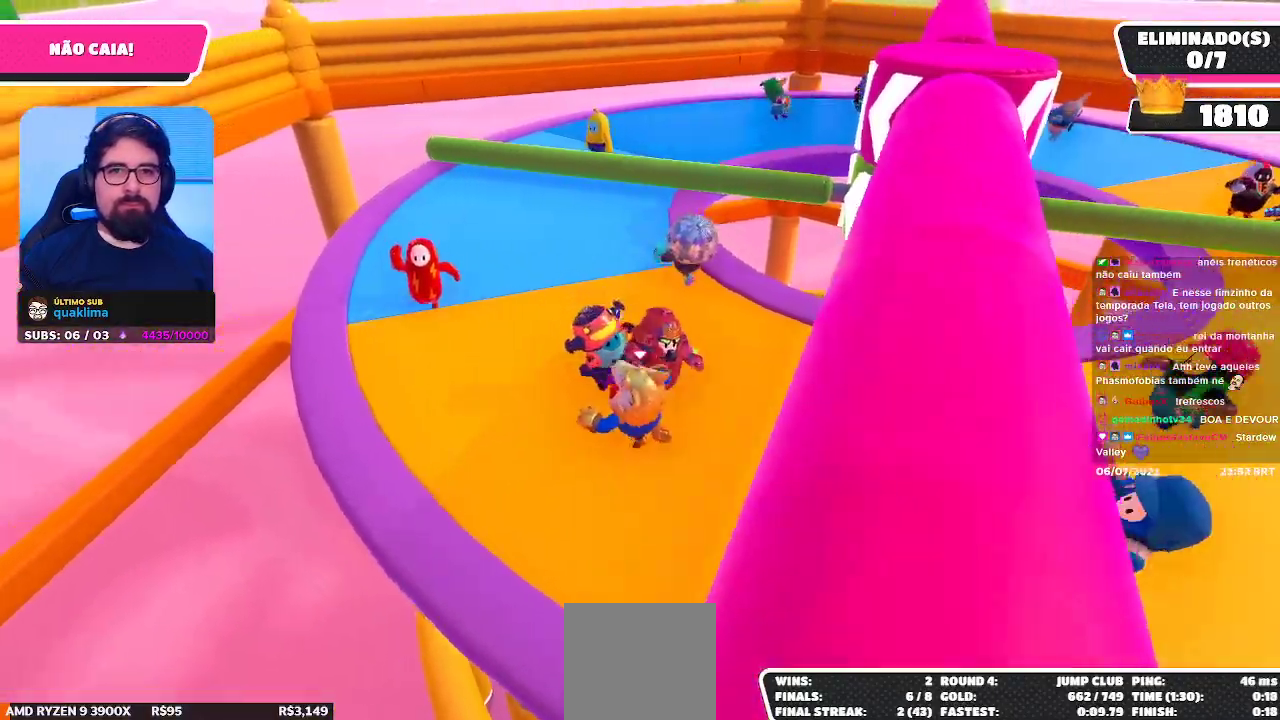
Gameplay with a controller (Xbox layout); each line is a JSON object with the inputs held at the frame after it. "events" lists button and stick changes between this image and that frame as [ms after this image, input, new state], when the widget could be followed in between. Not read: L3 R3 Z.
{"buttons": [], "left_stick": "up-left", "right_stick": "center", "events": [[150, "right_stick", "right"], [350, "right_stick", "center"]]}
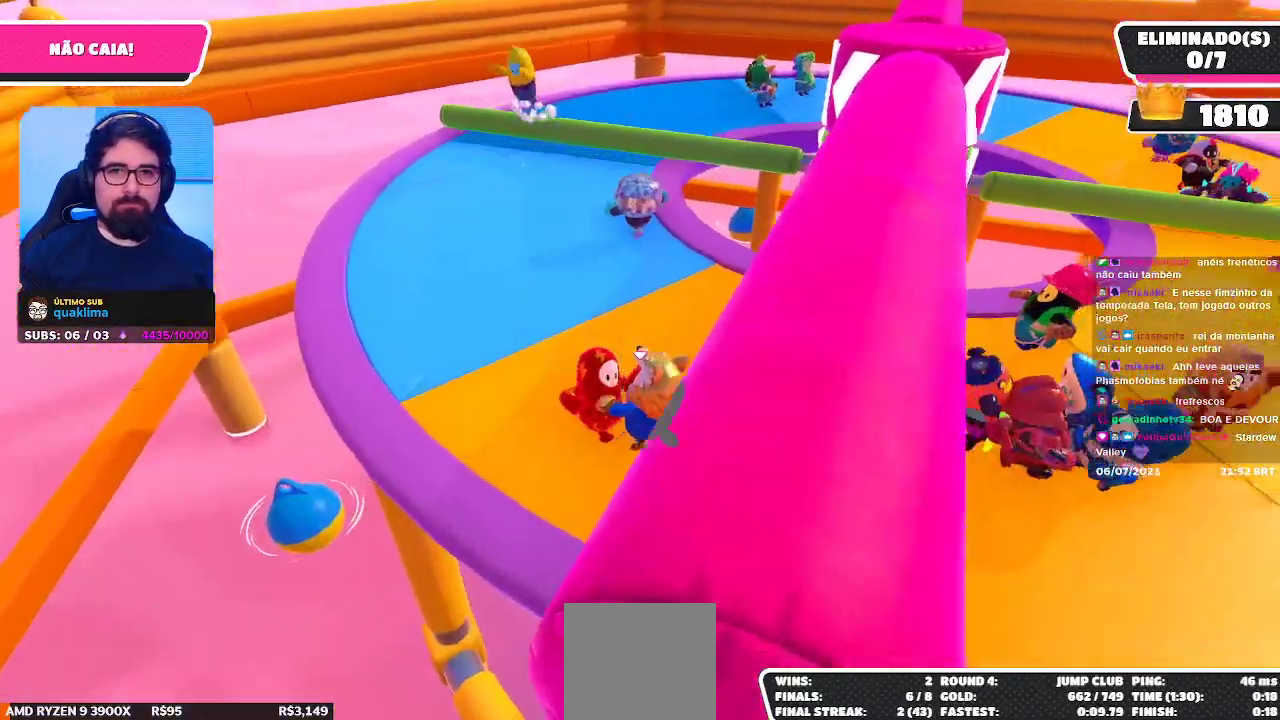
{"buttons": [], "left_stick": "up-left", "right_stick": "center", "events": [[317, "right_stick", "right"], [467, "right_stick", "center"]]}
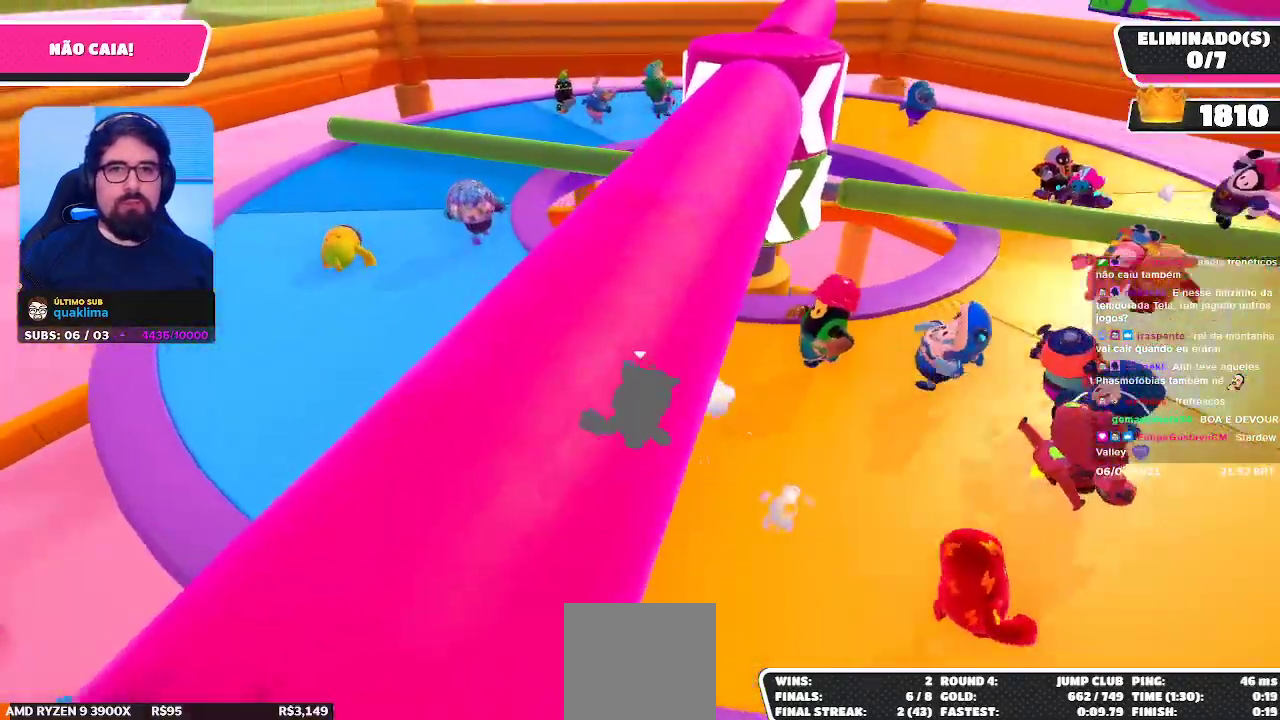
{"buttons": [], "left_stick": "left", "right_stick": "center", "events": [[117, "right_stick", "right"], [183, "left_stick", "left"], [250, "right_stick", "center"], [383, "right_stick", "right"], [483, "right_stick", "center"]]}
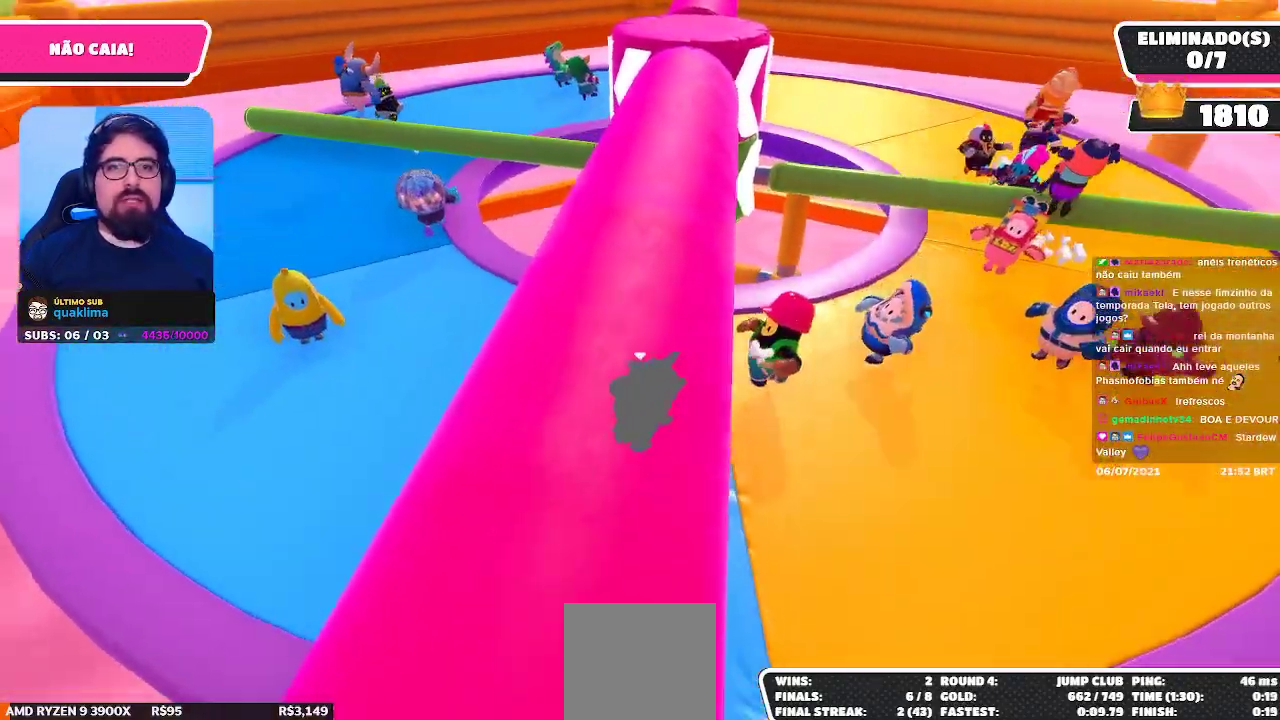
{"buttons": [], "left_stick": "down-right", "right_stick": "center", "events": [[50, "left_stick", "down-left"], [233, "left_stick", "down-right"]]}
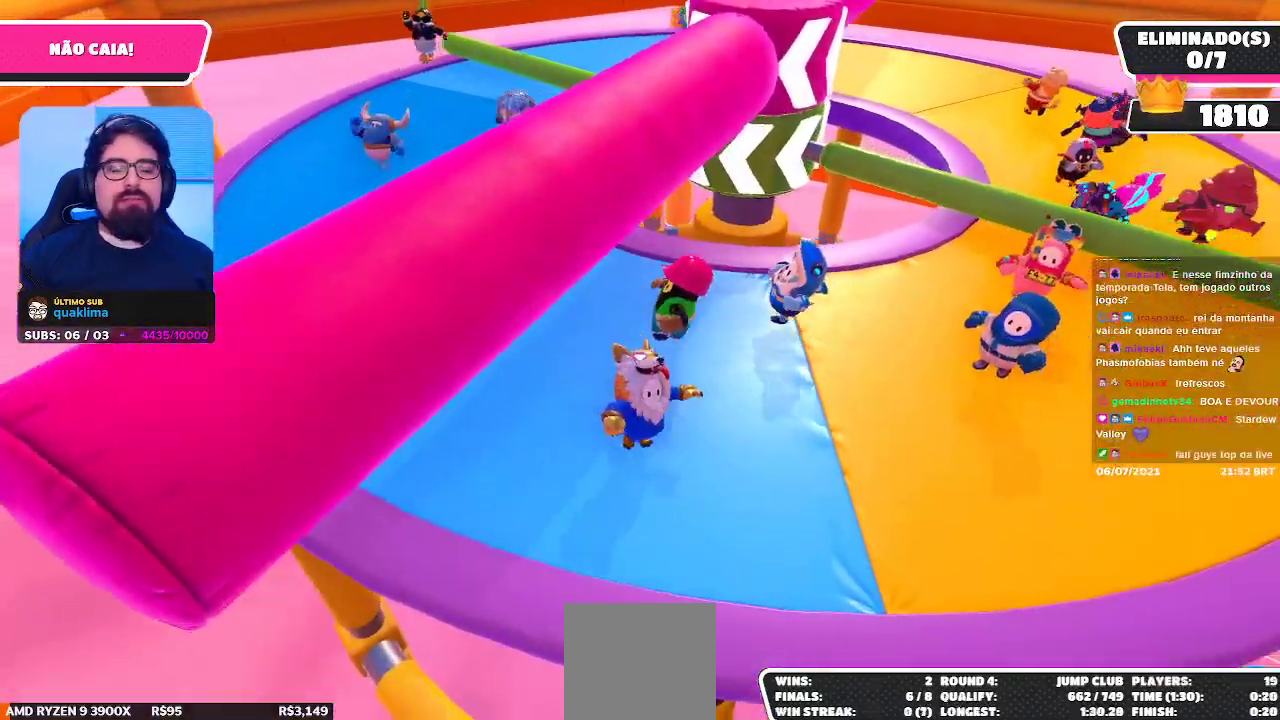
{"buttons": ["A"], "left_stick": "up-right", "right_stick": "center", "events": [[33, "left_stick", "right"], [133, "left_stick", "center"], [317, "left_stick", "right"], [450, "A", "down"], [450, "left_stick", "up-right"]]}
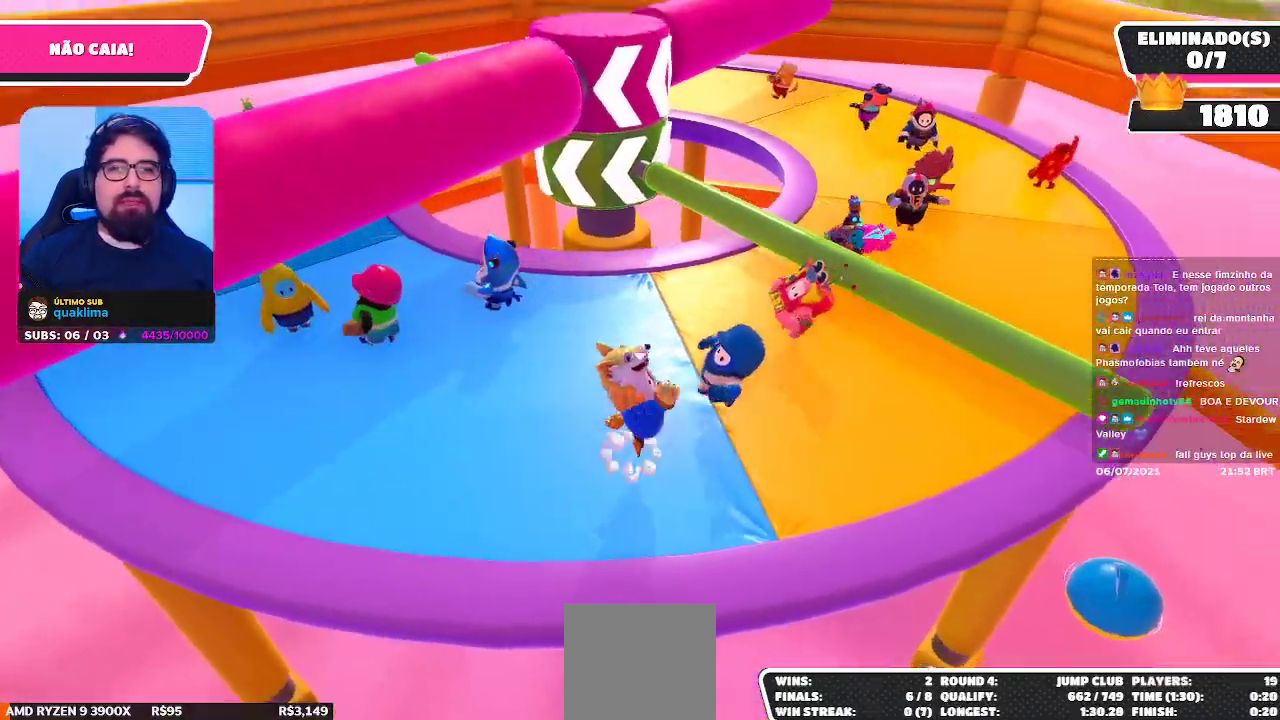
{"buttons": [], "left_stick": "up", "right_stick": "center", "events": [[33, "left_stick", "up"], [83, "A", "up"]]}
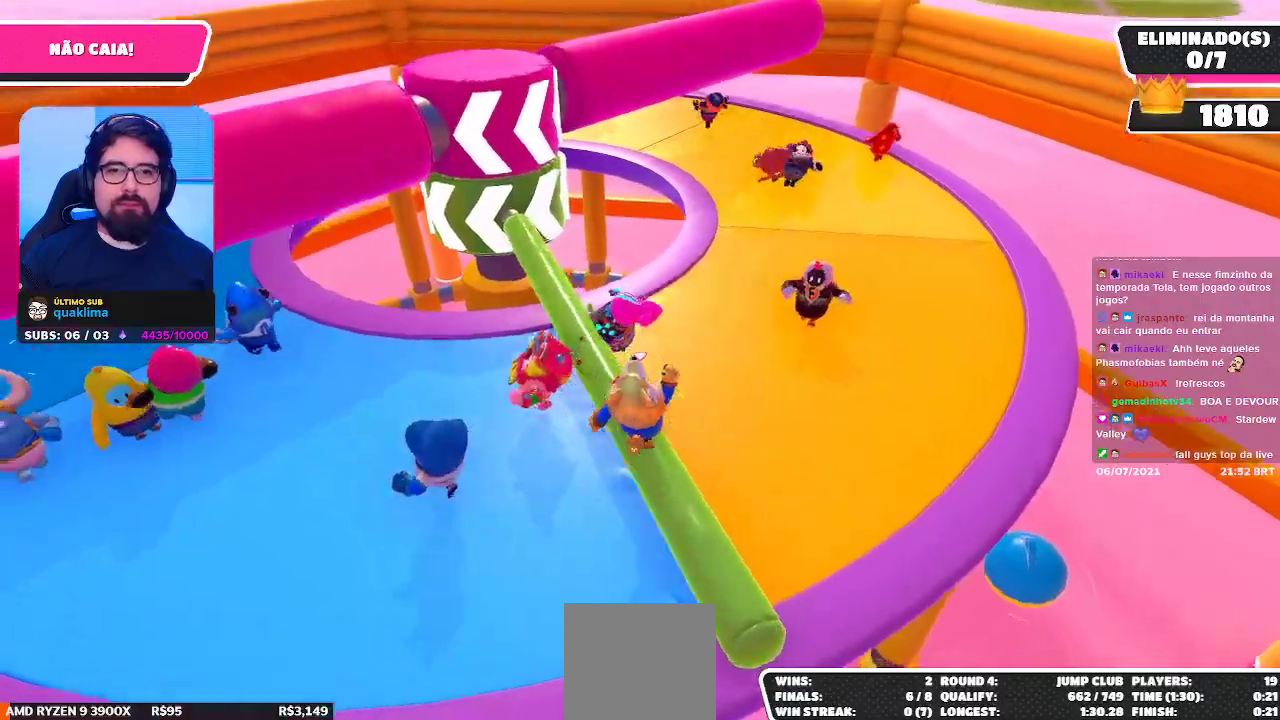
{"buttons": [], "left_stick": "right", "right_stick": "center", "events": [[33, "right_stick", "left"], [100, "right_stick", "up-left"], [217, "right_stick", "center"], [300, "left_stick", "right"]]}
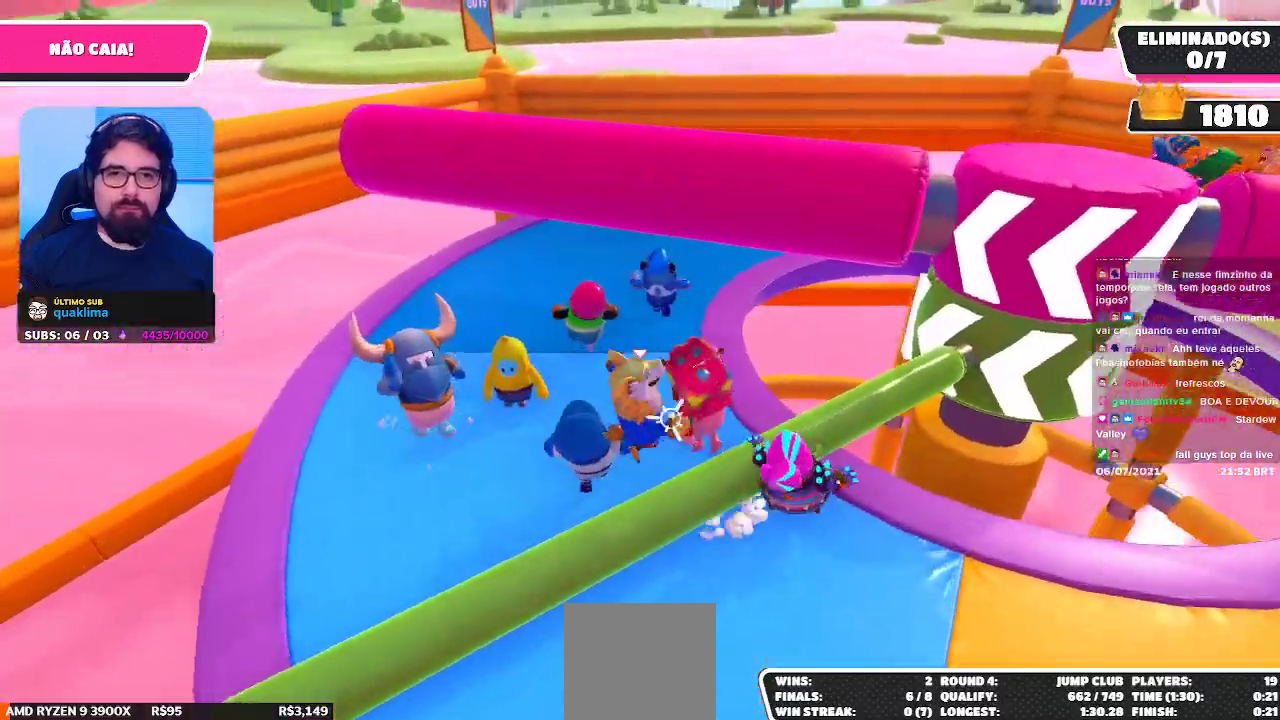
{"buttons": ["A"], "left_stick": "down-right", "right_stick": "center", "events": [[17, "left_stick", "down-right"], [200, "left_stick", "down-left"], [300, "left_stick", "down-right"], [367, "A", "down"]]}
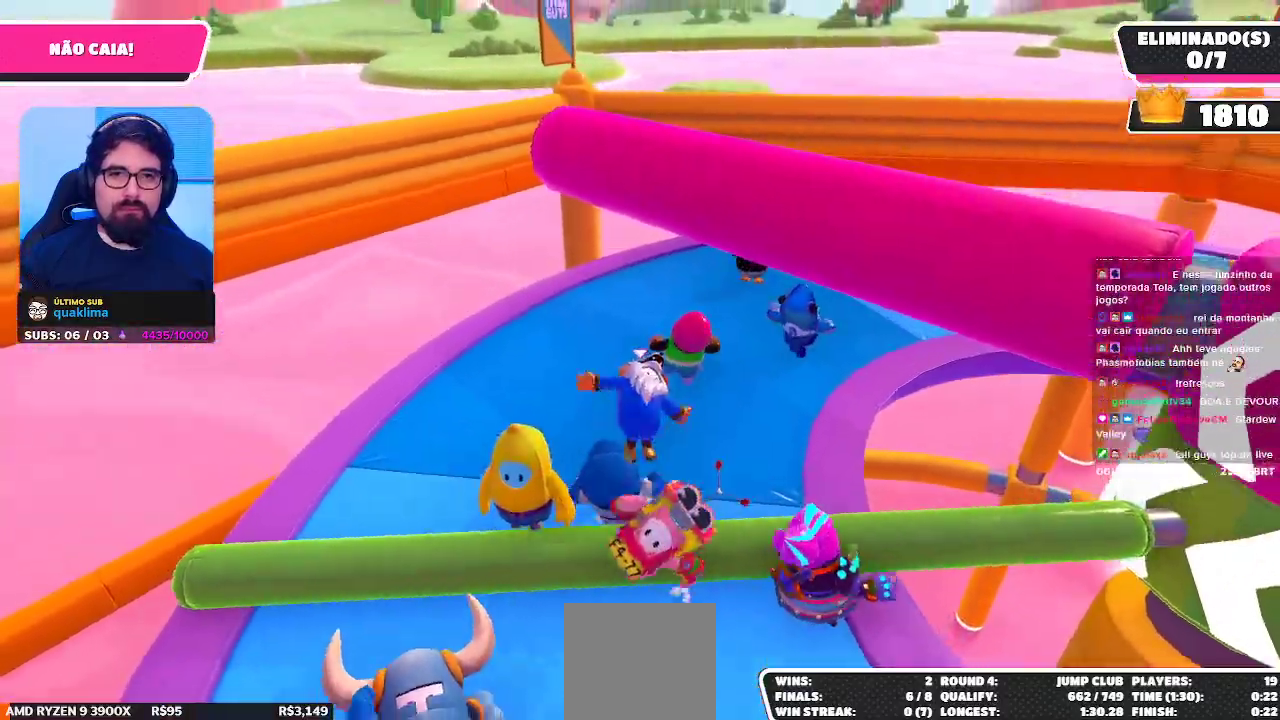
{"buttons": [], "left_stick": "down", "right_stick": "center", "events": [[17, "left_stick", "down"], [50, "A", "up"], [217, "X", "down"], [350, "X", "up"]]}
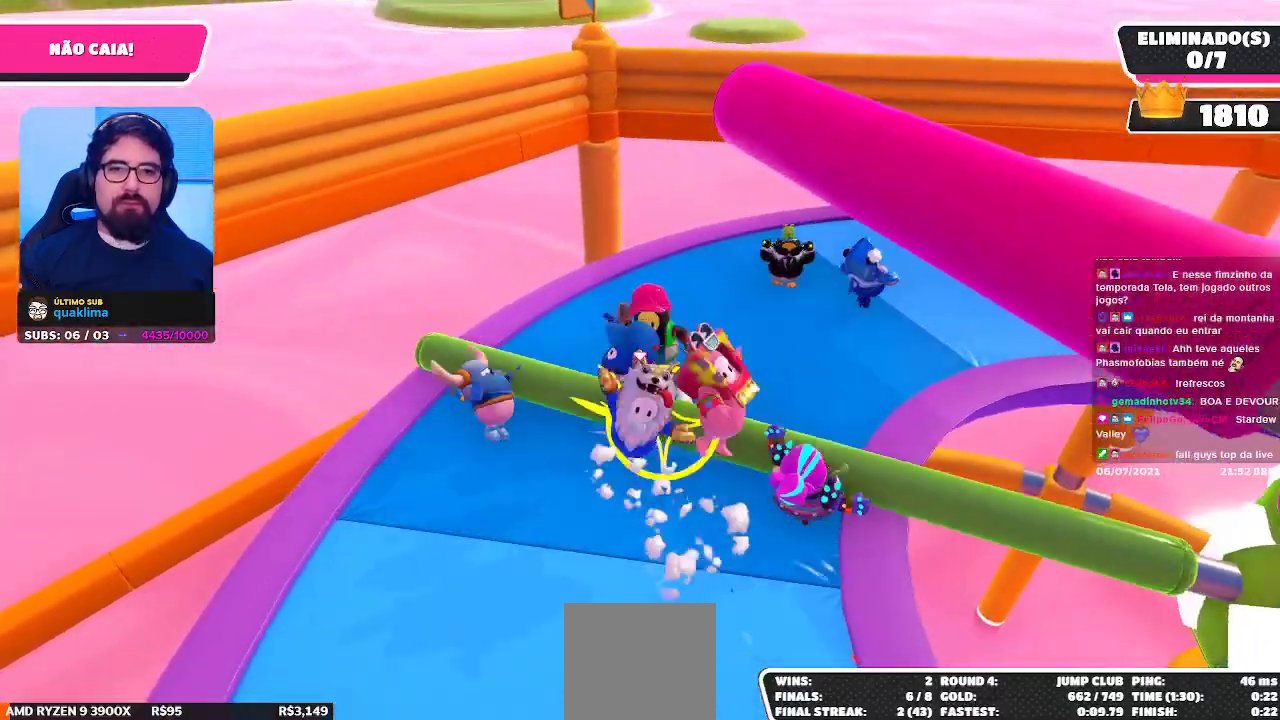
{"buttons": [], "left_stick": "right", "right_stick": "up-right", "events": [[167, "right_stick", "up-right"], [333, "left_stick", "center"], [450, "left_stick", "right"]]}
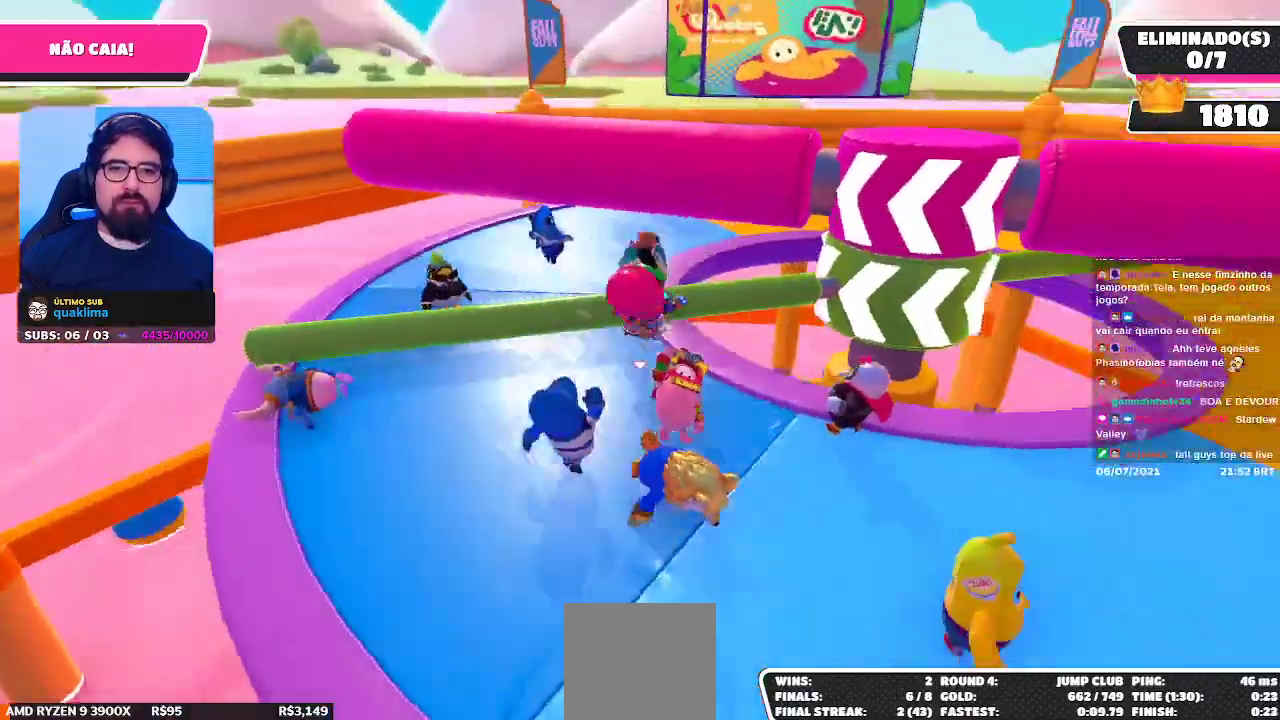
{"buttons": [], "left_stick": "down-right", "right_stick": "center", "events": [[50, "right_stick", "center"], [267, "left_stick", "down-right"]]}
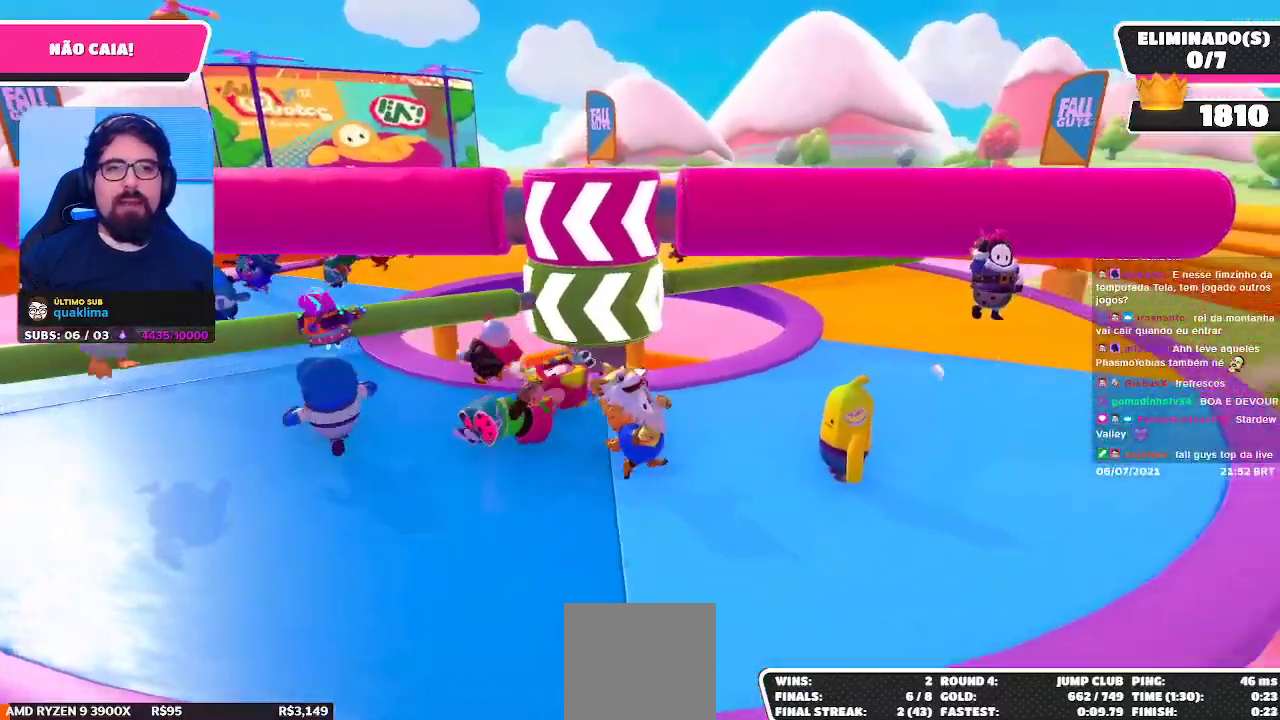
{"buttons": [], "left_stick": "left", "right_stick": "down-right", "events": [[33, "left_stick", "left"], [383, "right_stick", "down-right"]]}
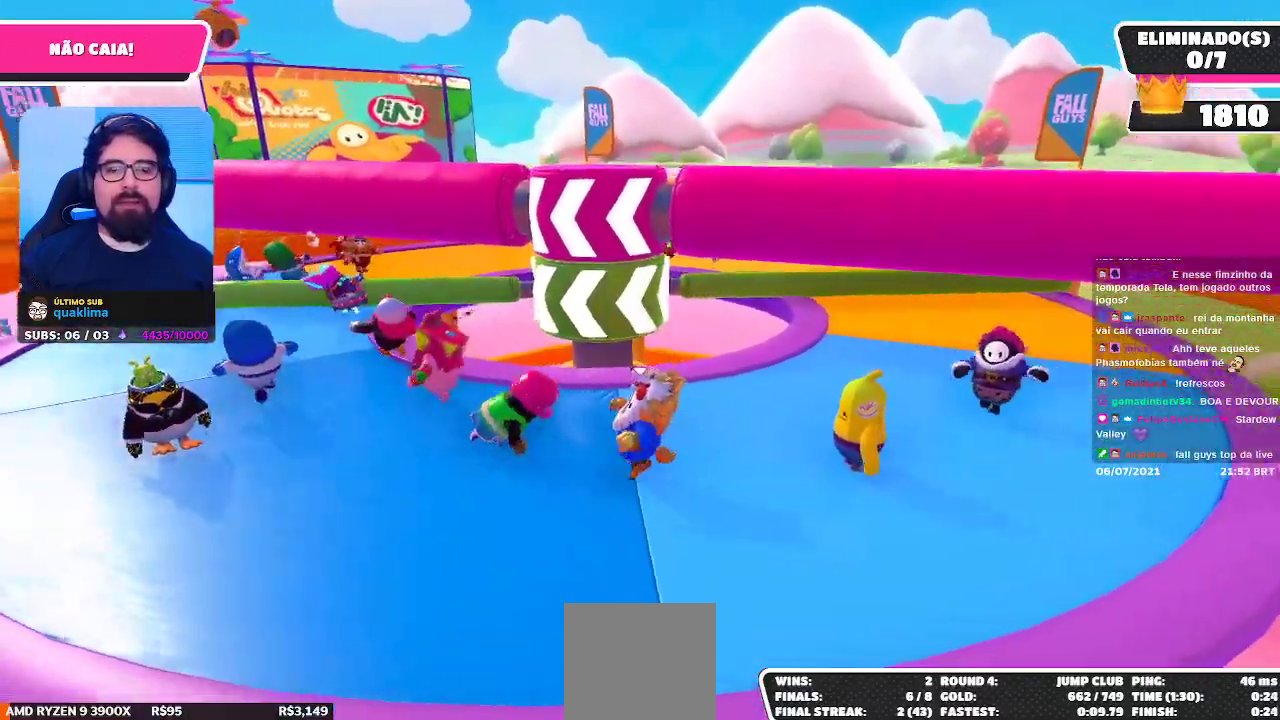
{"buttons": [], "left_stick": "left", "right_stick": "center", "events": [[100, "right_stick", "center"], [267, "right_stick", "down-right"], [383, "right_stick", "center"]]}
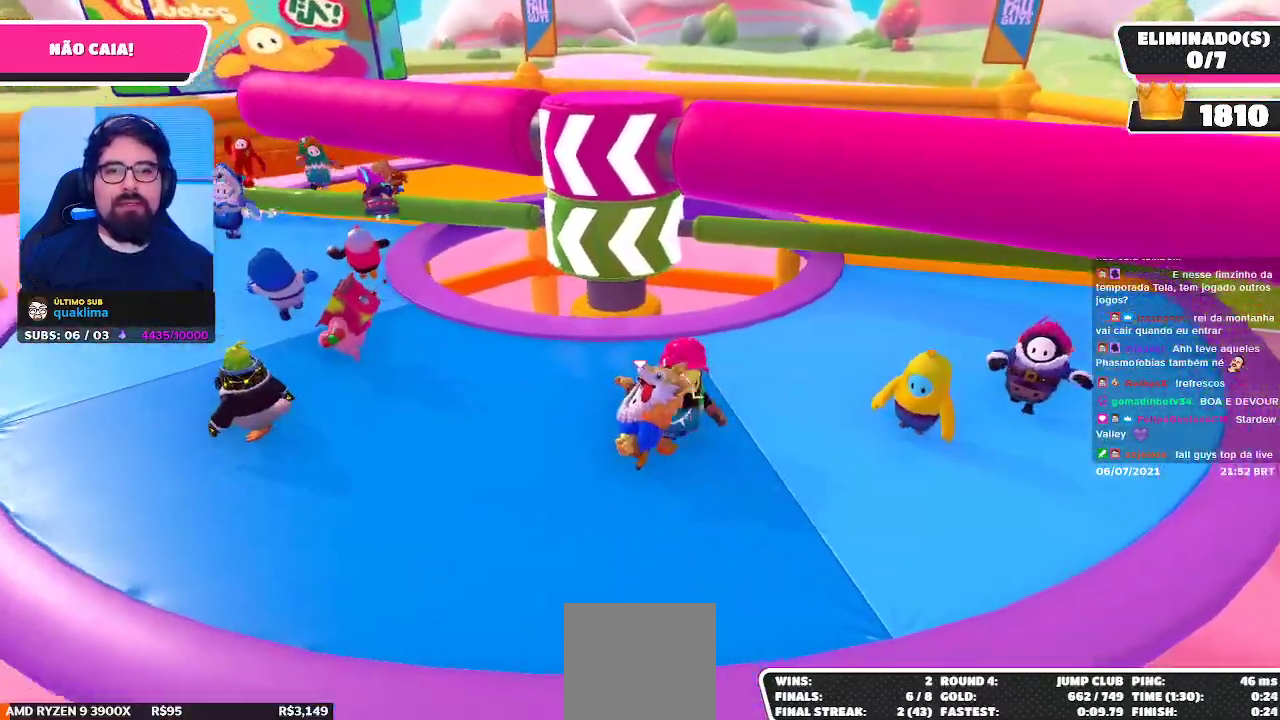
{"buttons": [], "left_stick": "up-left", "right_stick": "down-right", "events": [[67, "left_stick", "up-left"], [67, "right_stick", "down-right"]]}
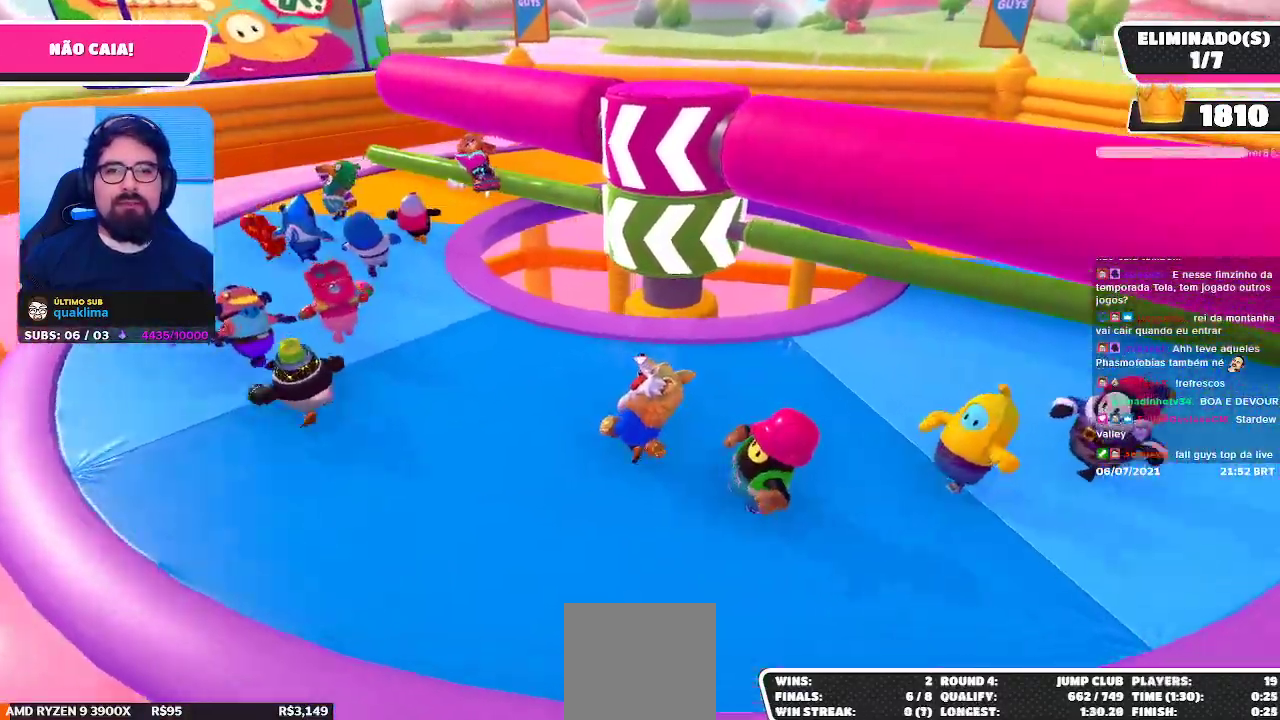
{"buttons": [], "left_stick": "up-left", "right_stick": "down-right", "events": [[50, "right_stick", "center"], [167, "right_stick", "down-right"]]}
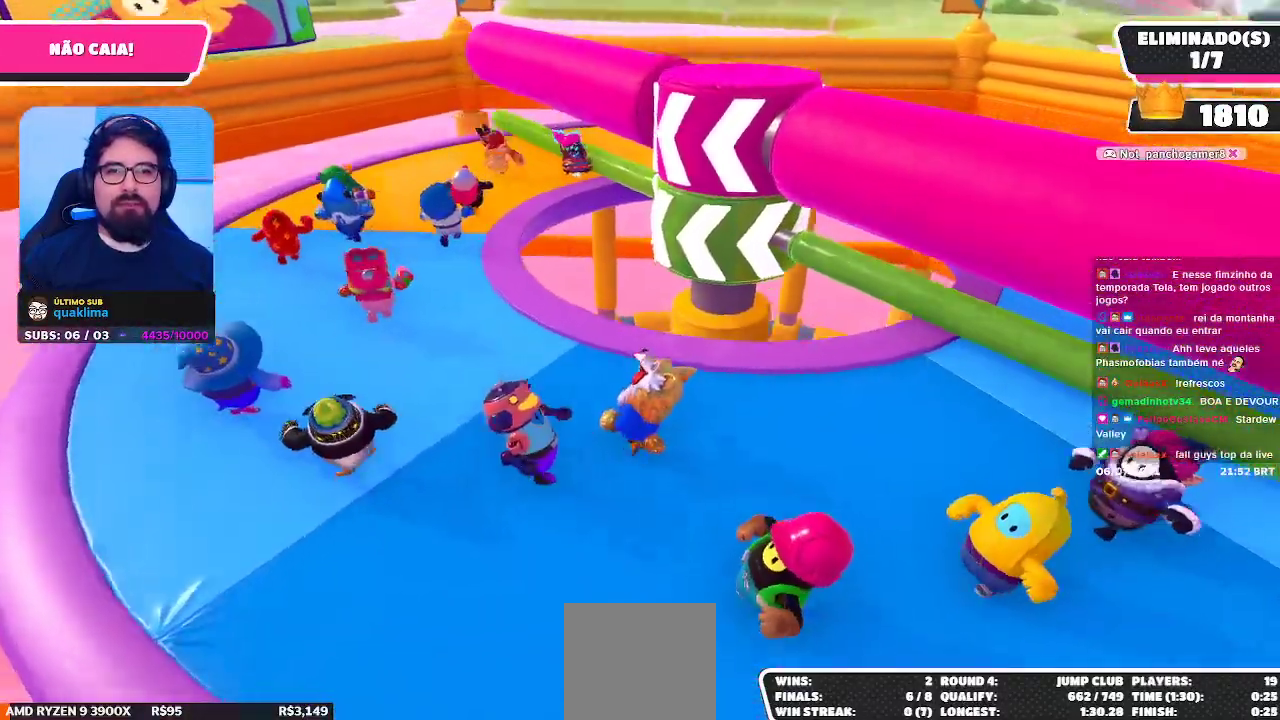
{"buttons": [], "left_stick": "up-left", "right_stick": "right", "events": [[67, "right_stick", "center"], [167, "right_stick", "right"], [283, "right_stick", "center"], [433, "right_stick", "right"]]}
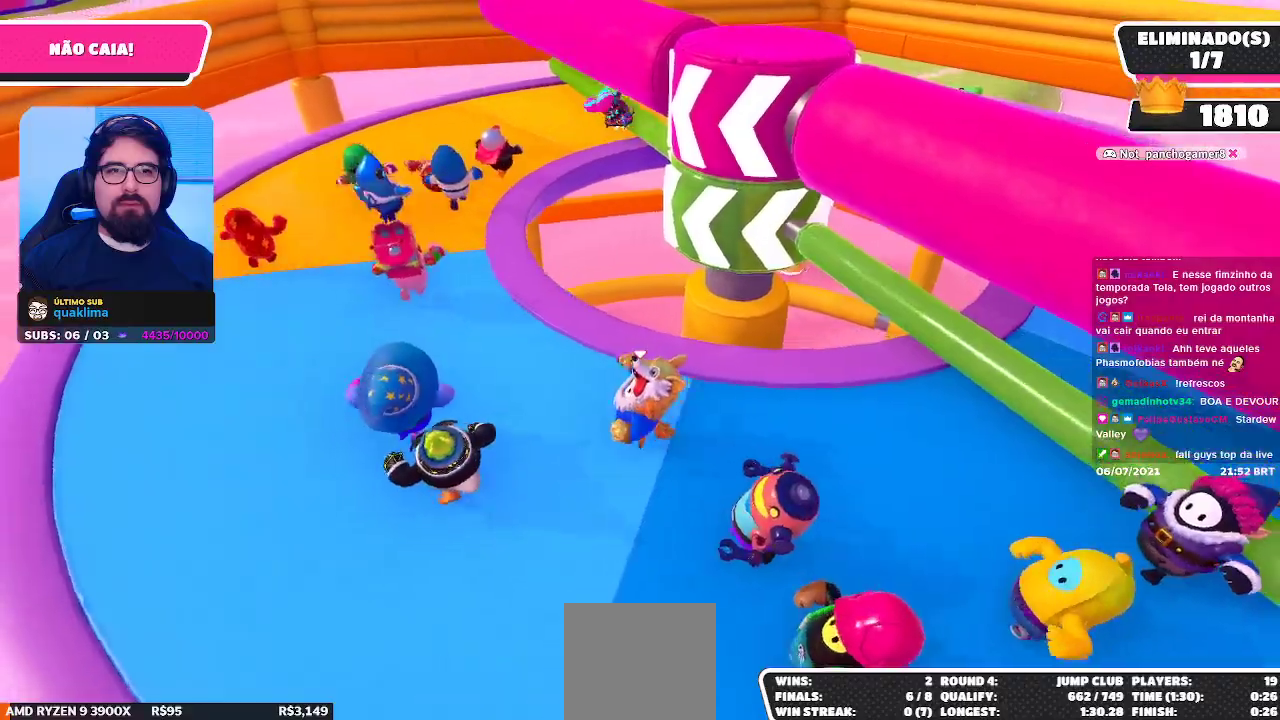
{"buttons": ["A"], "left_stick": "right", "right_stick": "center", "events": [[50, "right_stick", "center"], [167, "left_stick", "up-right"], [267, "left_stick", "right"], [500, "A", "down"]]}
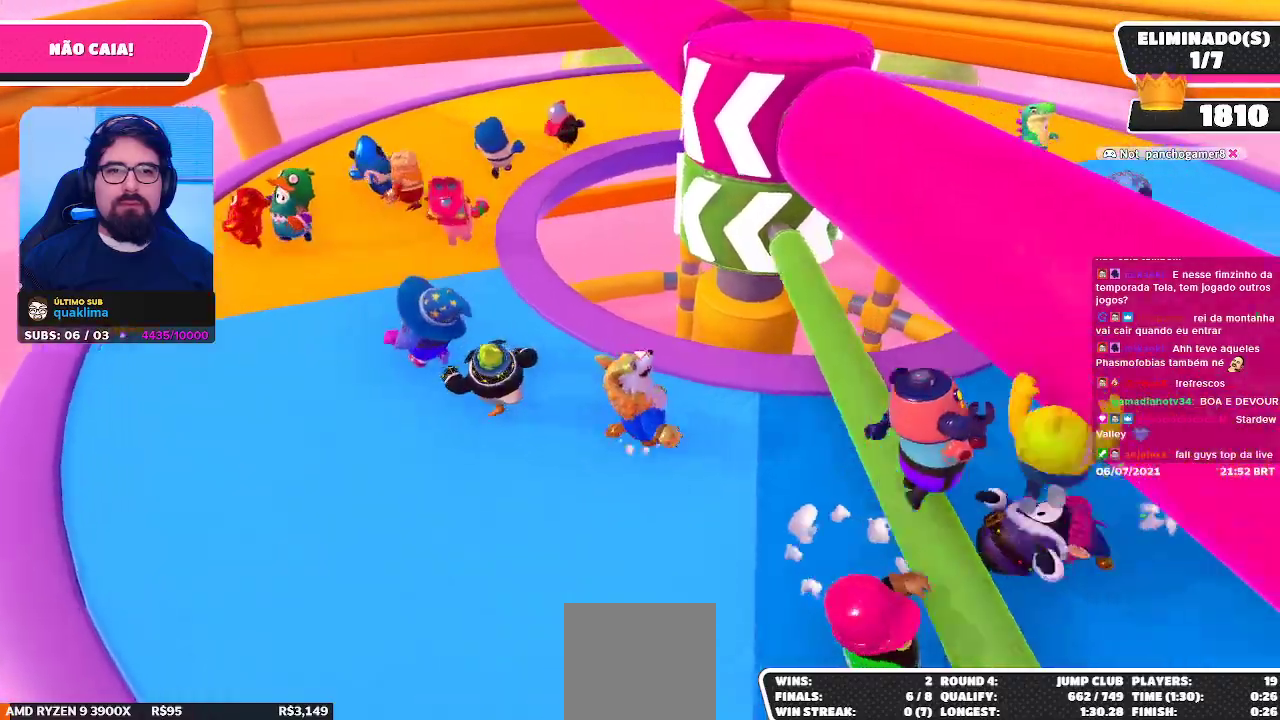
{"buttons": [], "left_stick": "left", "right_stick": "center", "events": [[100, "A", "up"], [100, "left_stick", "down"], [167, "left_stick", "left"]]}
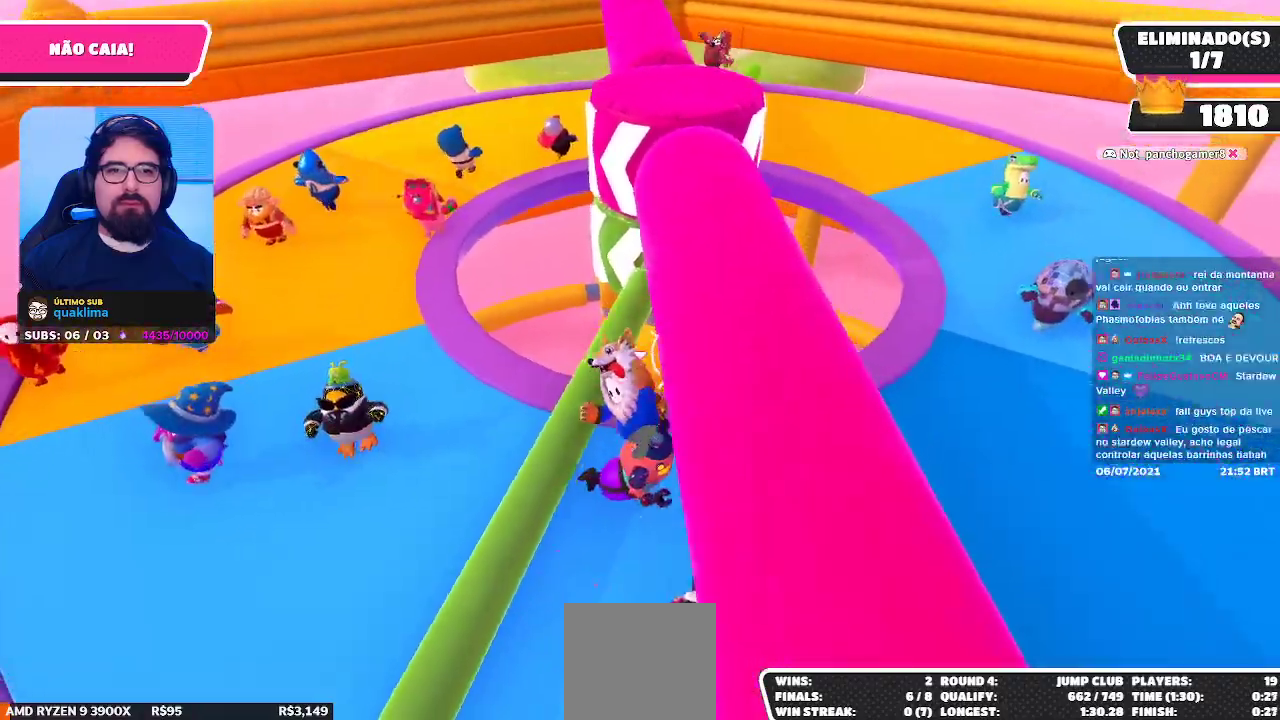
{"buttons": [], "left_stick": "down-left", "right_stick": "center", "events": [[217, "left_stick", "down-left"]]}
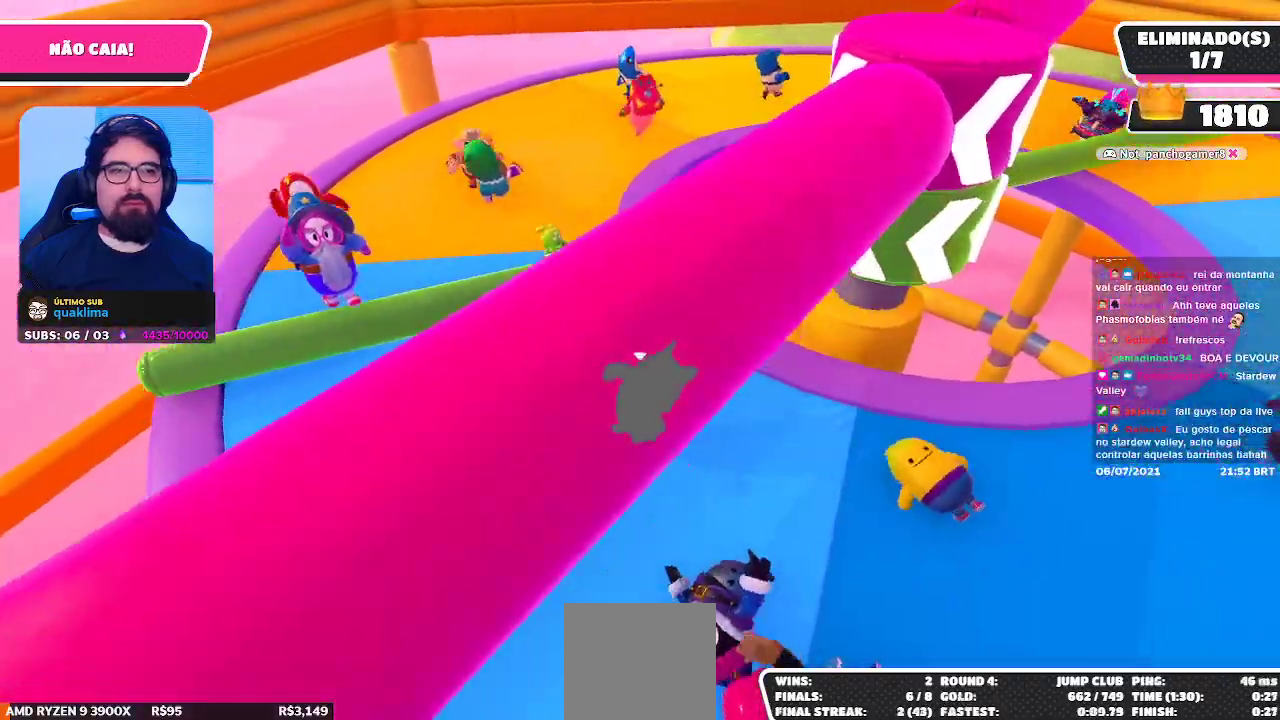
{"buttons": [], "left_stick": "up", "right_stick": "center", "events": [[67, "left_stick", "up-left"], [233, "left_stick", "up"], [233, "right_stick", "down-right"], [350, "right_stick", "center"]]}
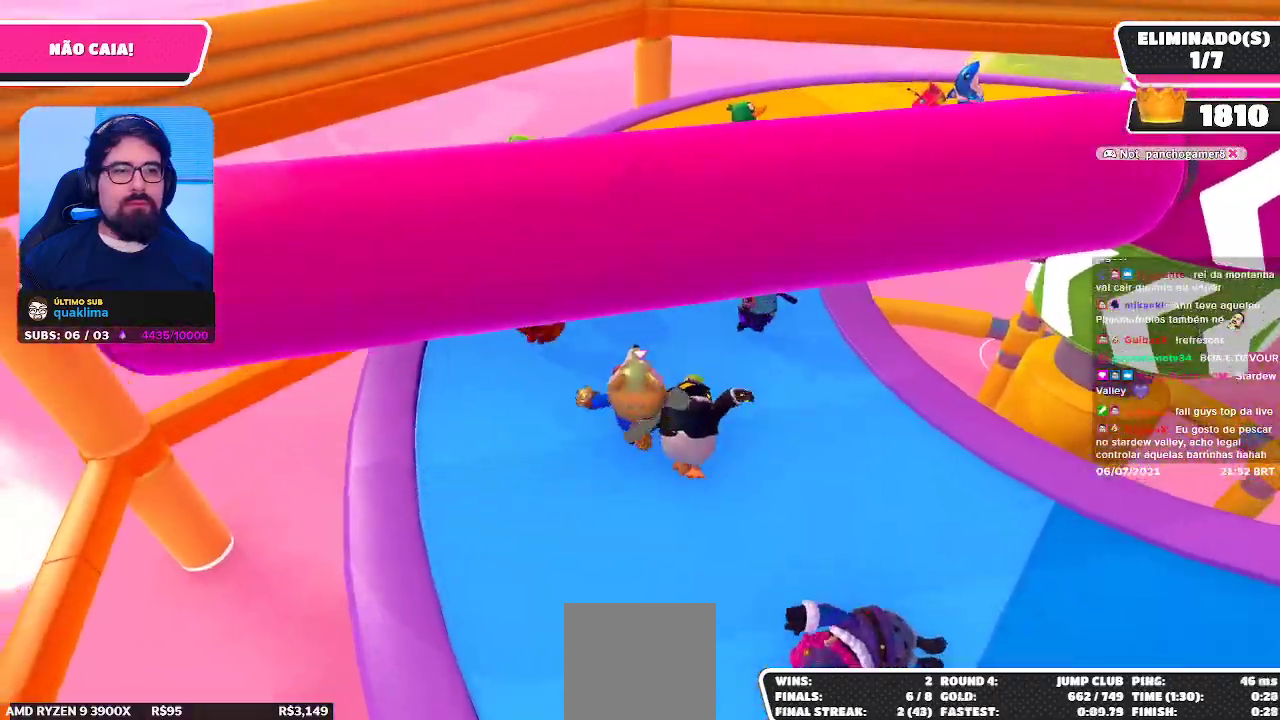
{"buttons": [], "left_stick": "up", "right_stick": "center", "events": [[83, "right_stick", "down-right"], [183, "right_stick", "center"], [250, "left_stick", "up-right"], [300, "right_stick", "right"], [400, "left_stick", "up"], [400, "right_stick", "center"]]}
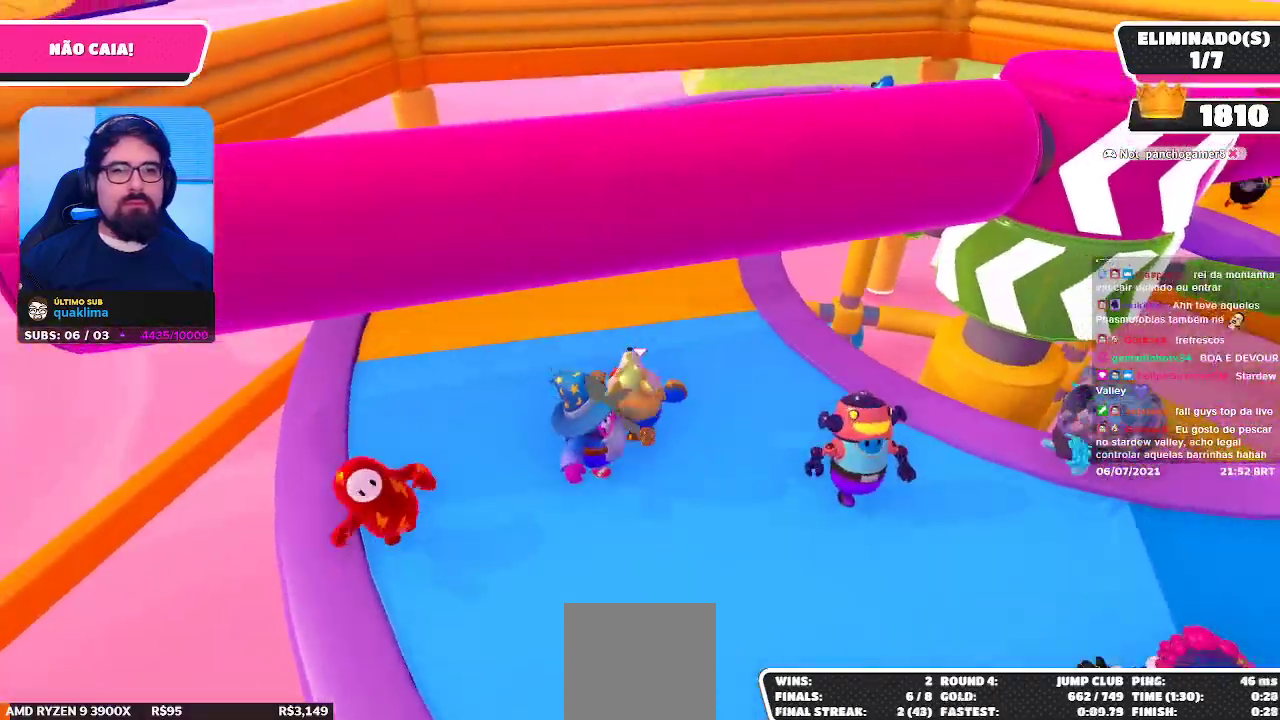
{"buttons": [], "left_stick": "up-left", "right_stick": "center", "events": [[50, "right_stick", "right"], [83, "left_stick", "up-left"], [183, "right_stick", "center"], [350, "right_stick", "right"], [433, "right_stick", "center"]]}
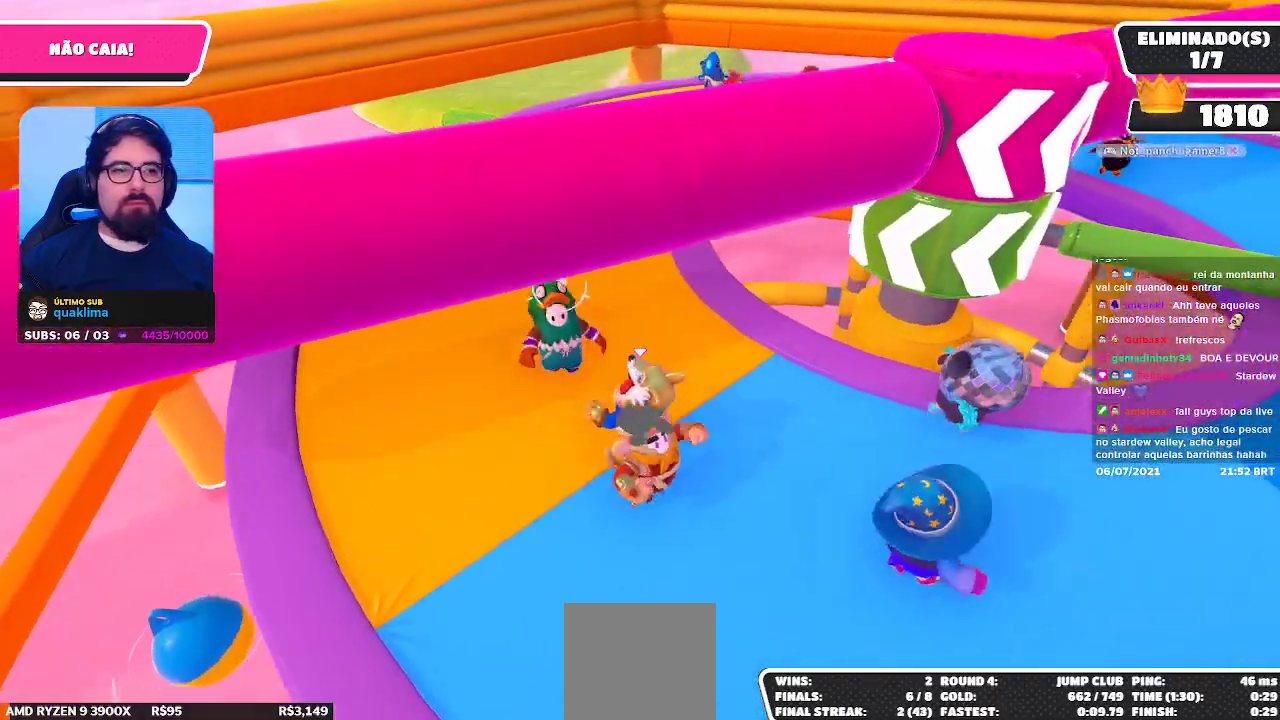
{"buttons": [], "left_stick": "up-left", "right_stick": "center", "events": [[83, "right_stick", "right"], [200, "right_stick", "center"], [350, "right_stick", "right"], [483, "right_stick", "center"]]}
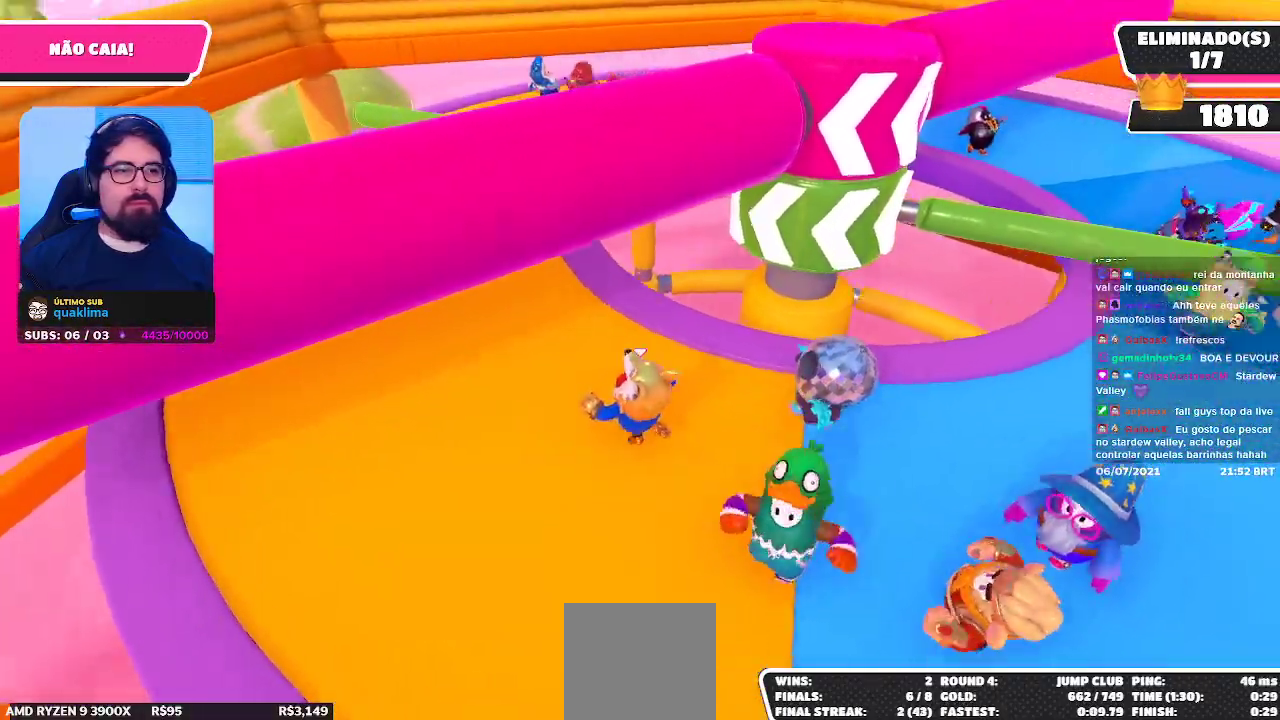
{"buttons": [], "left_stick": "up-left", "right_stick": "center", "events": [[267, "right_stick", "right"], [433, "right_stick", "center"]]}
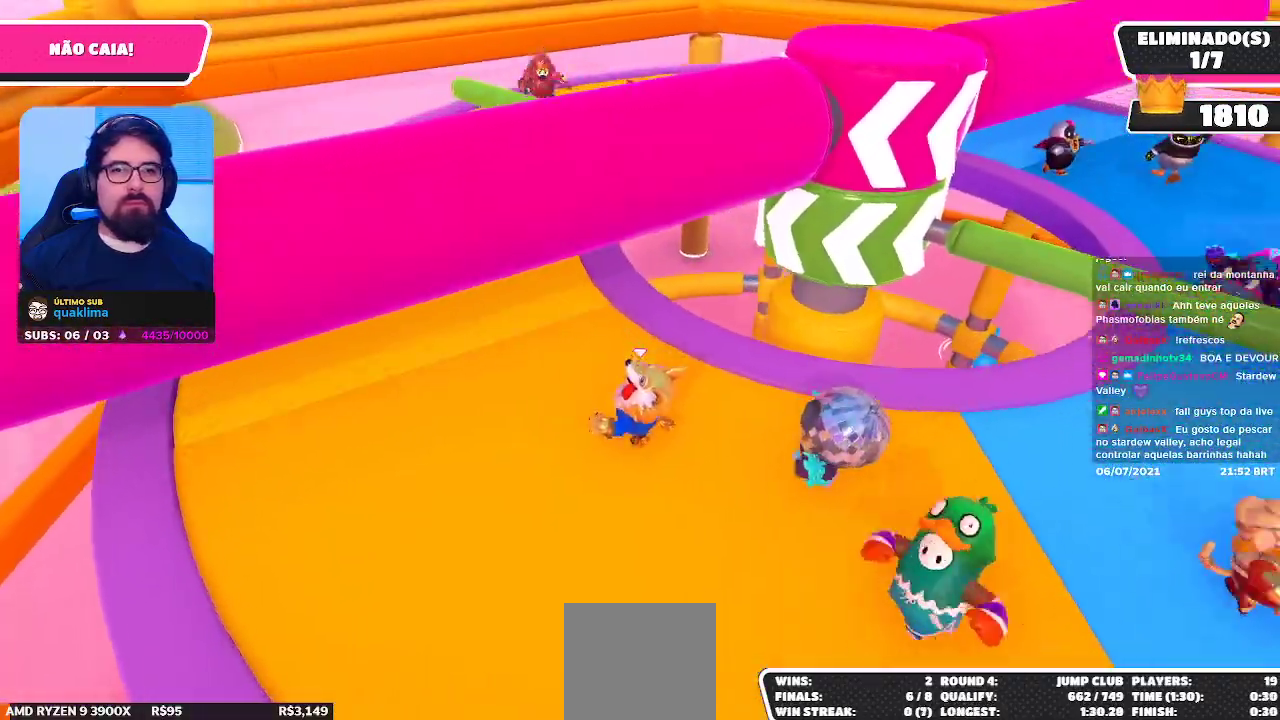
{"buttons": [], "left_stick": "down-left", "right_stick": "center", "events": [[67, "right_stick", "right"], [200, "right_stick", "center"], [317, "left_stick", "left"], [333, "right_stick", "right"], [433, "right_stick", "center"], [483, "left_stick", "down-left"]]}
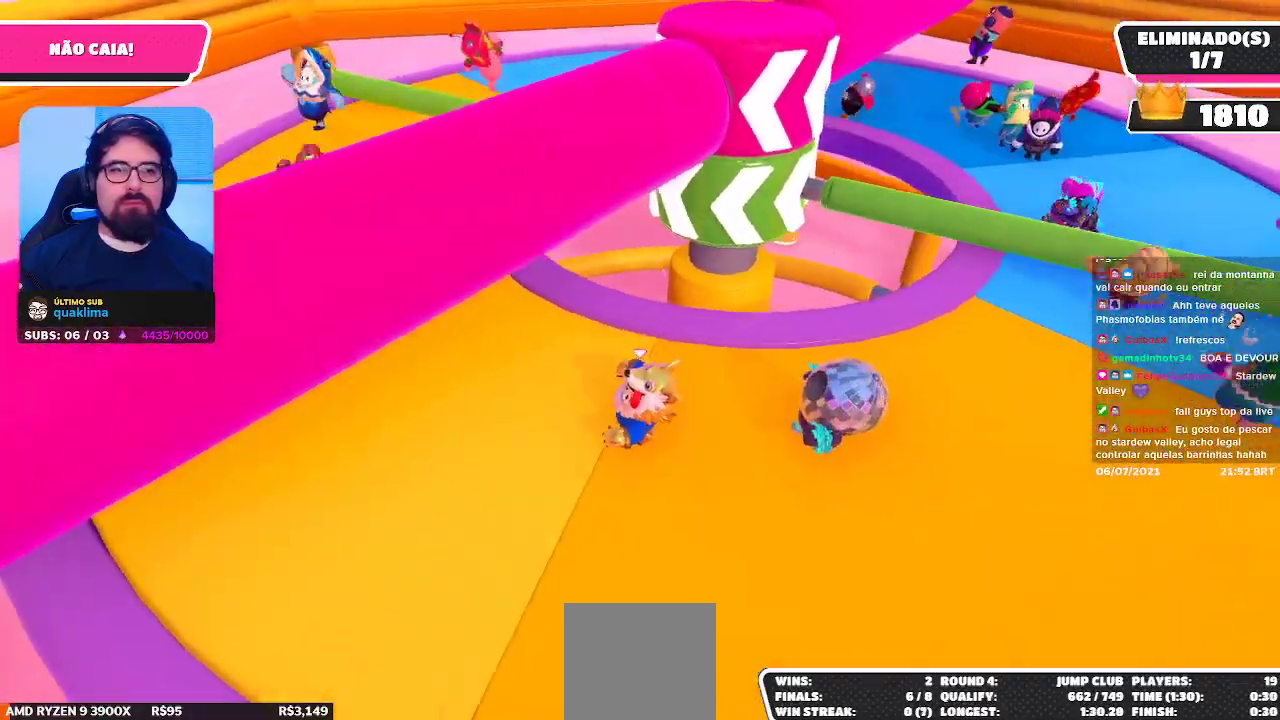
{"buttons": [], "left_stick": "right", "right_stick": "center", "events": [[100, "left_stick", "down"], [100, "right_stick", "right"], [217, "left_stick", "down-right"], [233, "right_stick", "center"], [467, "left_stick", "right"]]}